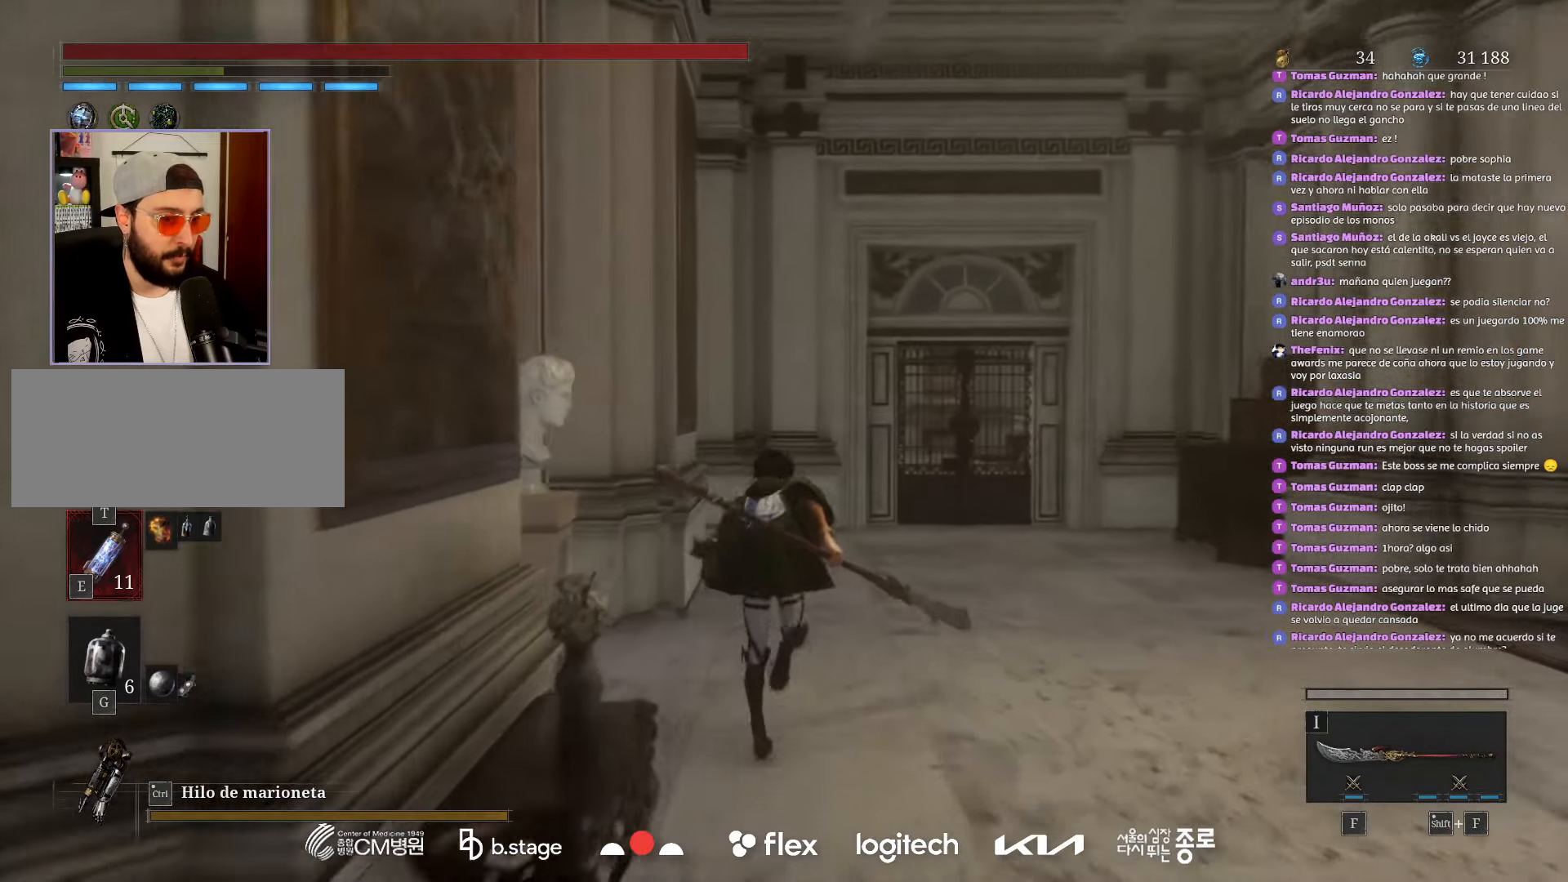
Gameplay with keyboard and mouse; each line is a JSON object with the keys and mouse buttons held at the frame after it. "events" lists presses ("down") and releases ("up") of "a", "ctrl", "d", "e", "f", "q", "r", "s", "shift", "space", "tab", "w", "mouse_left", "mouse_wheel", "mouse_right", "mouse_mb4" and "mouse_mb5" between this image and that frame as [ms after this image, input, new state], when the widget could be followed in between. "mouse_left", "mouse_wheel", "mouse_right", "mouse_mb4", "mouse_mb5" = the "left", "wheel", "right", "mb4", "mb5" buttons of the "mouse" list. No other keys are recorded. "wheel" means that the mouse wheel is clicked or scrolled. Mouse movement is not recorded.
{"keys": ["w"], "mouse": ["left"], "events": []}
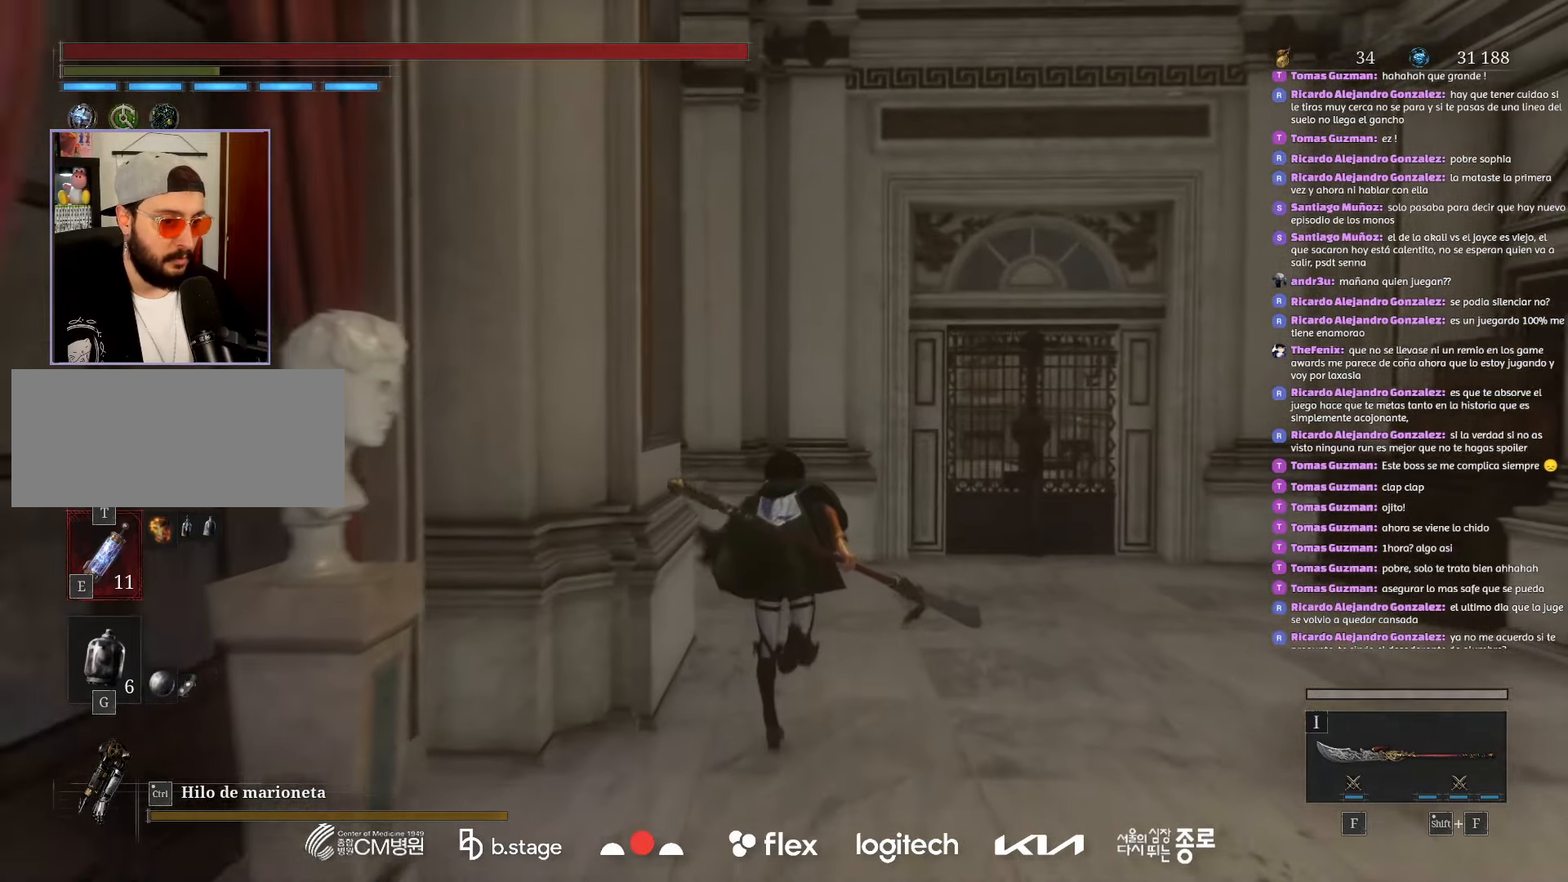
{"keys": ["w"], "mouse": ["left"], "events": [[200, "mouse_left", "up"], [266, "mouse_left", "down"]]}
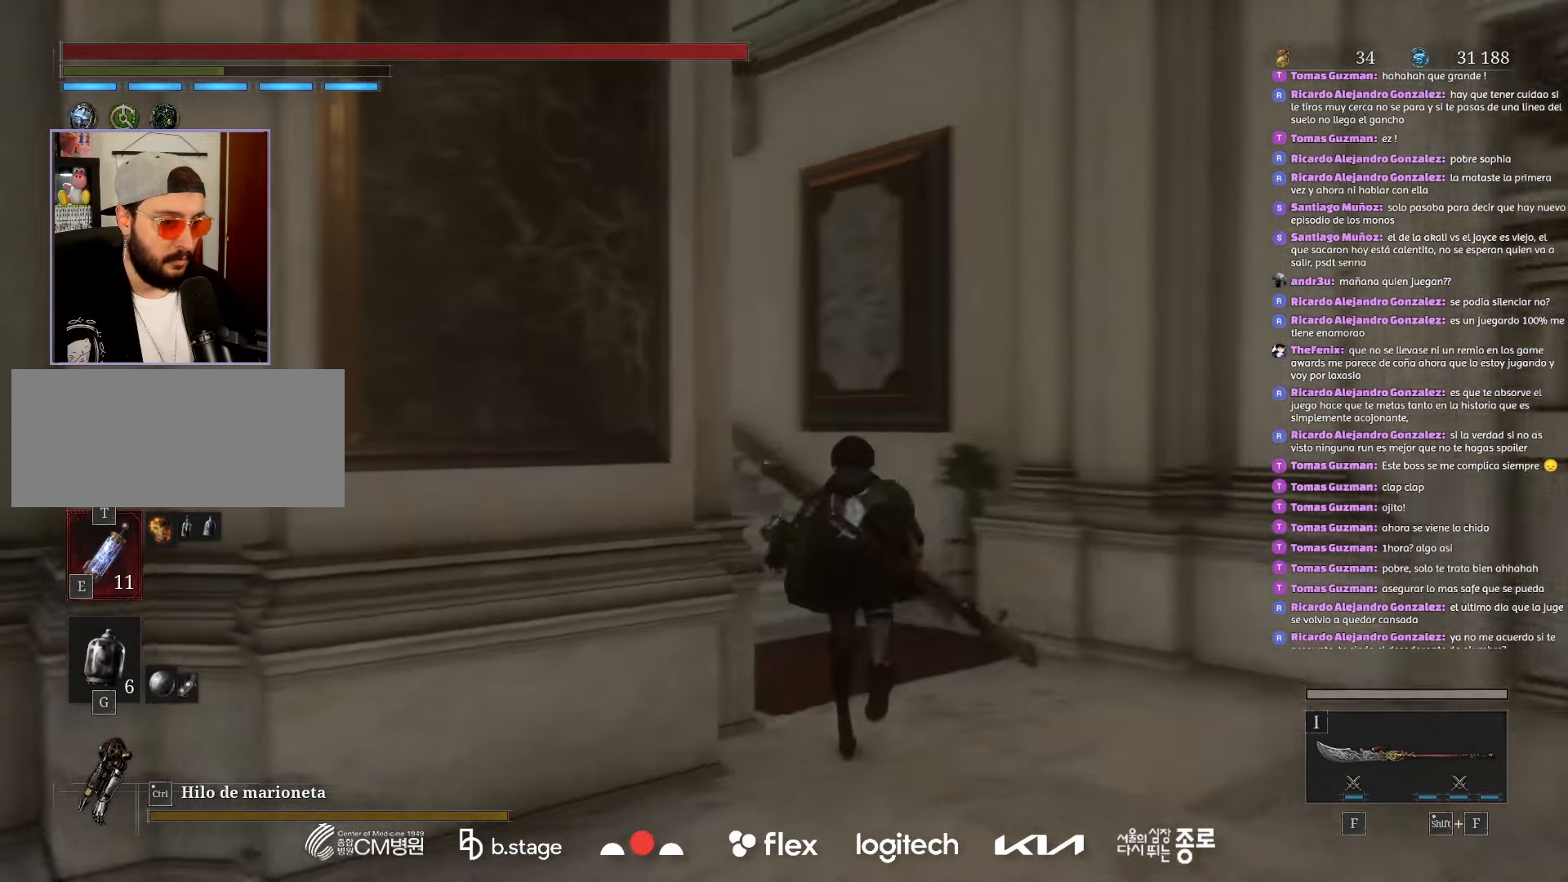
{"keys": ["w"], "mouse": ["left"], "events": []}
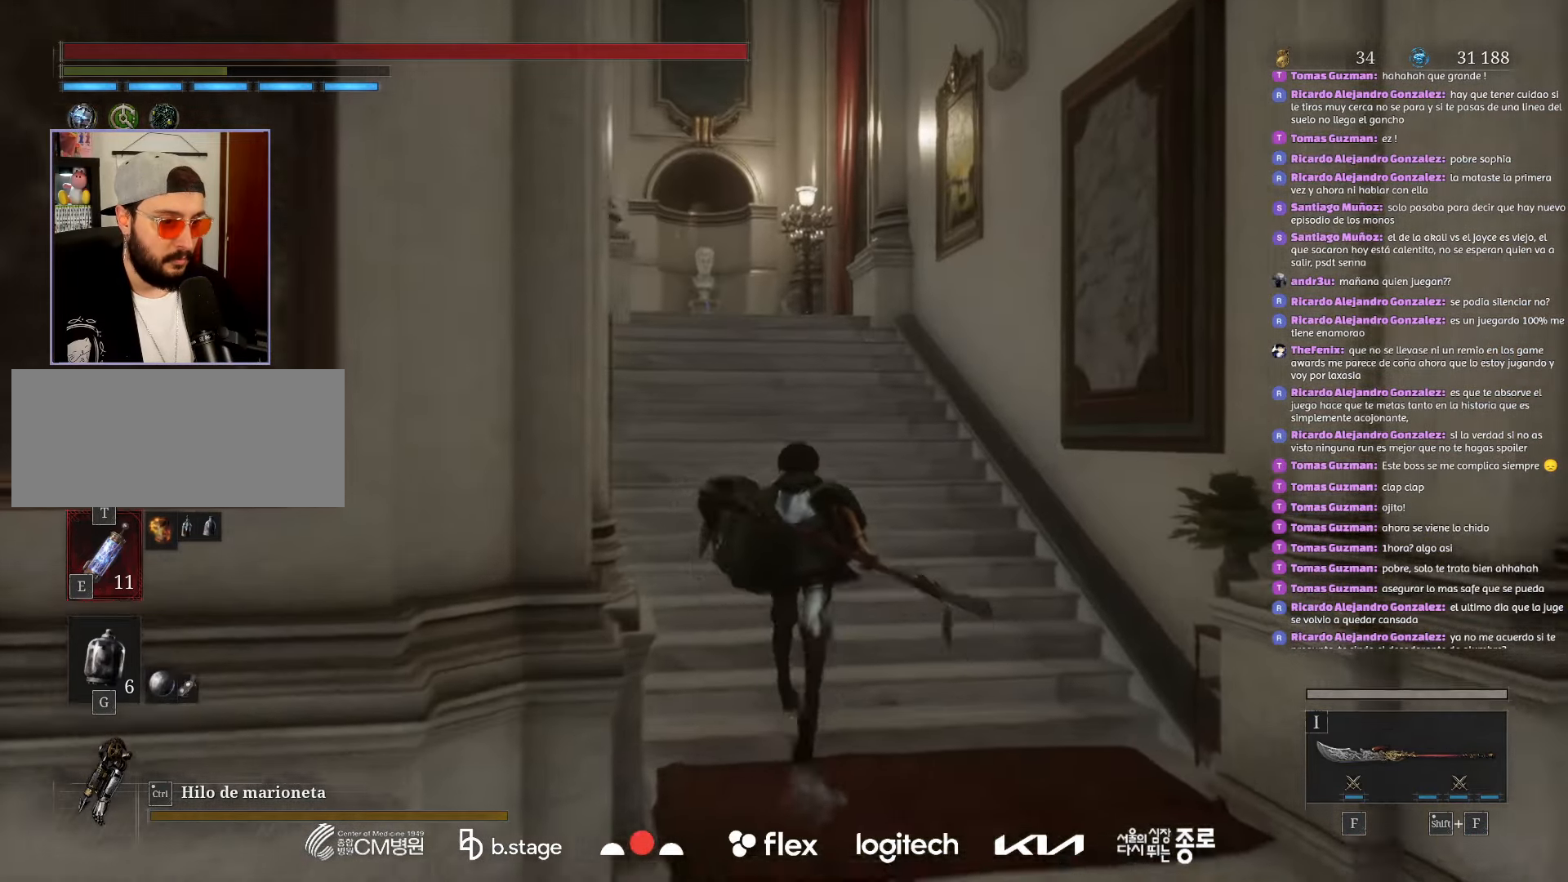
{"keys": ["w"], "mouse": ["left"], "events": []}
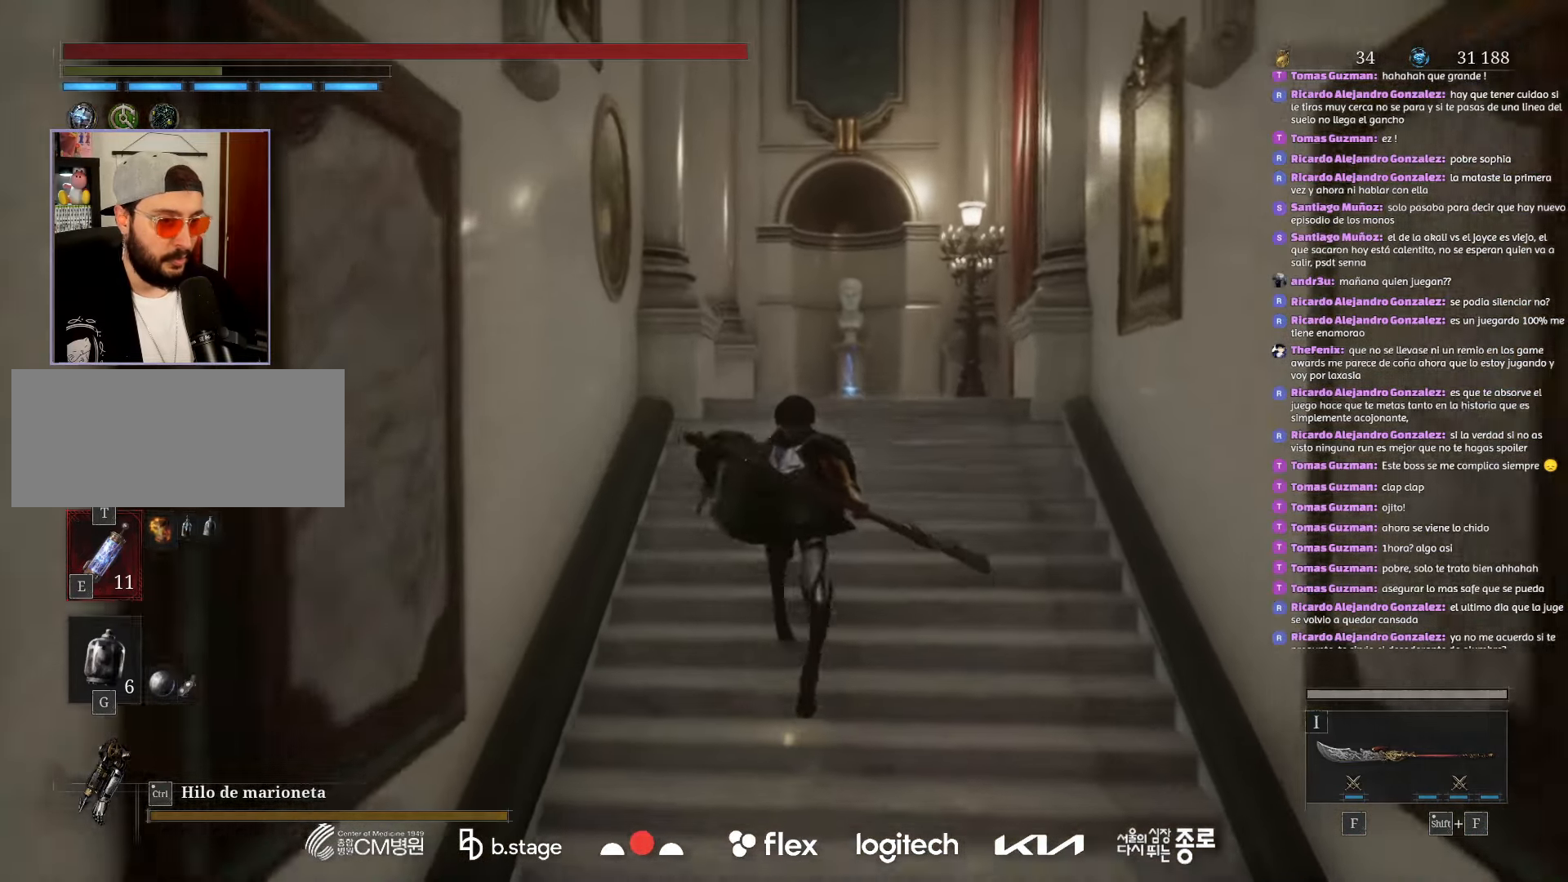
{"keys": ["w"], "mouse": ["left"], "events": []}
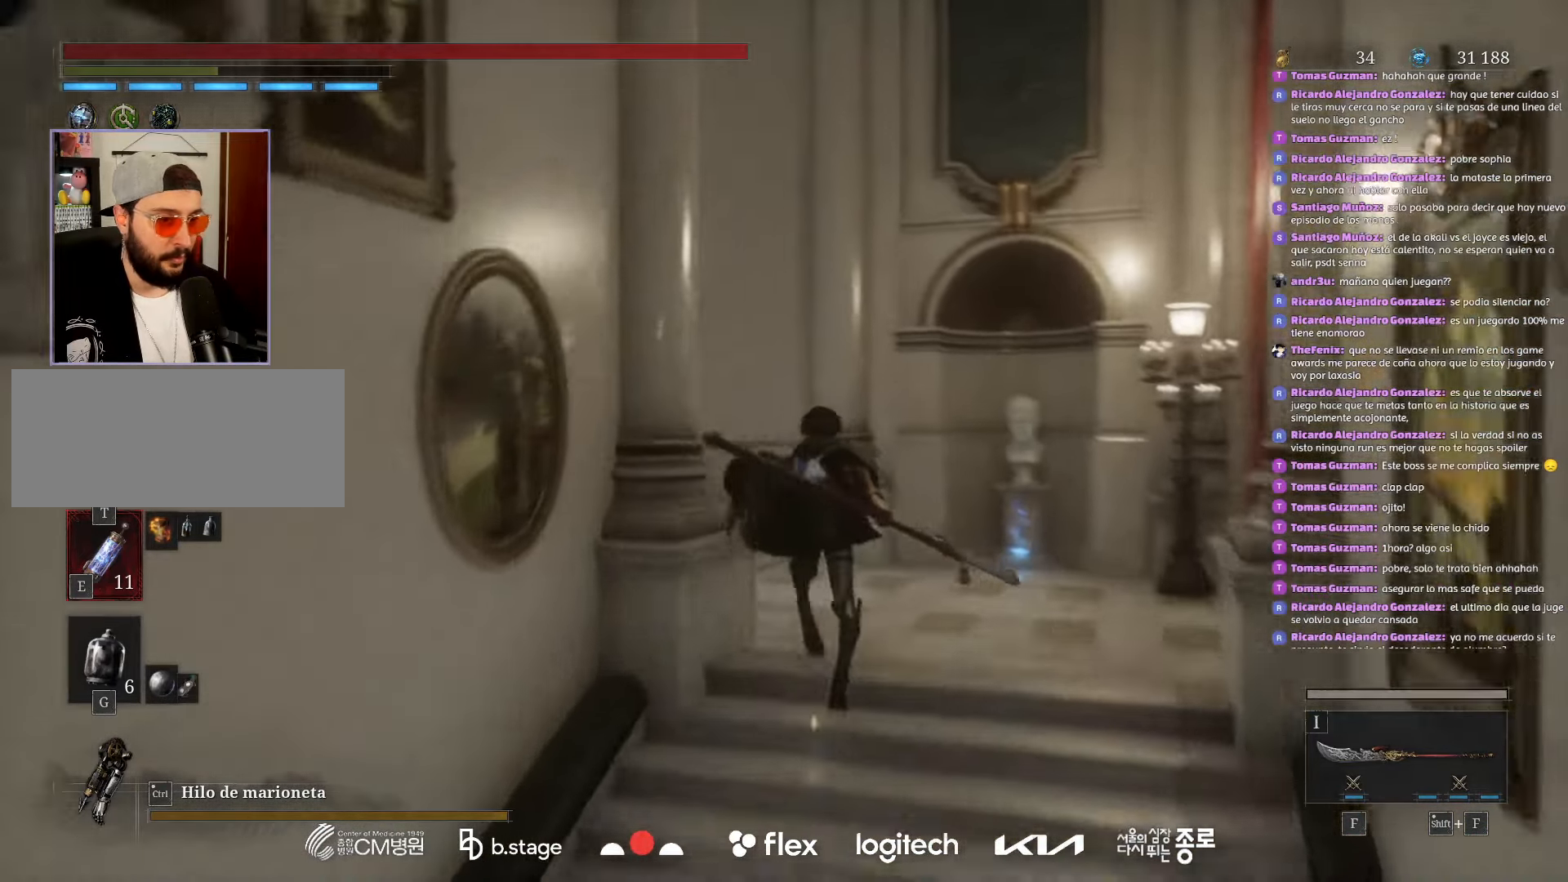
{"keys": ["w"], "mouse": ["left"], "events": []}
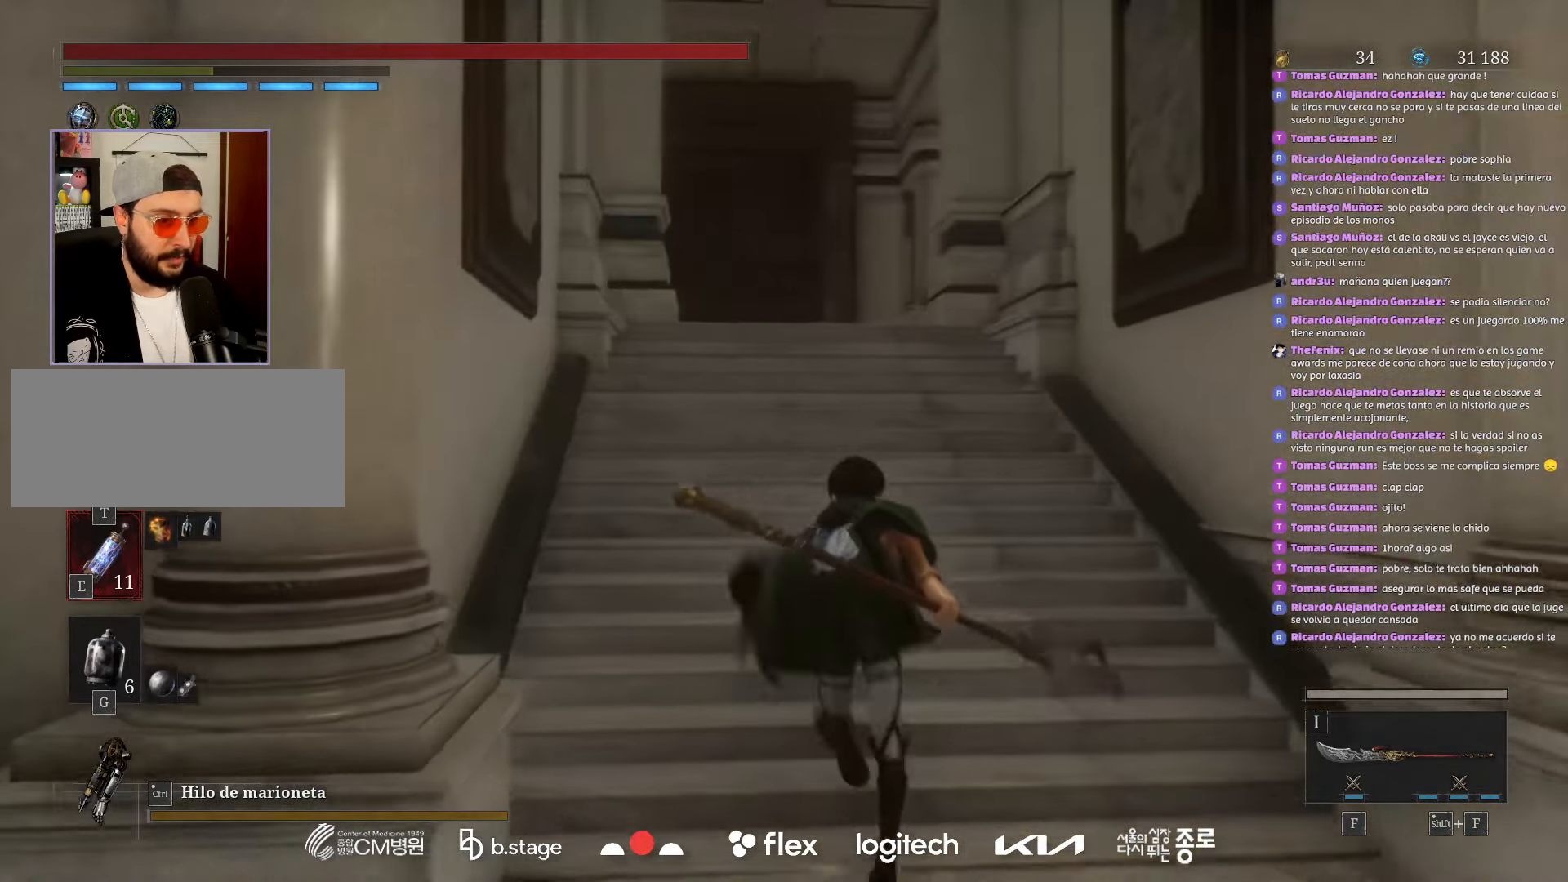
{"keys": ["w"], "mouse": ["left"], "events": []}
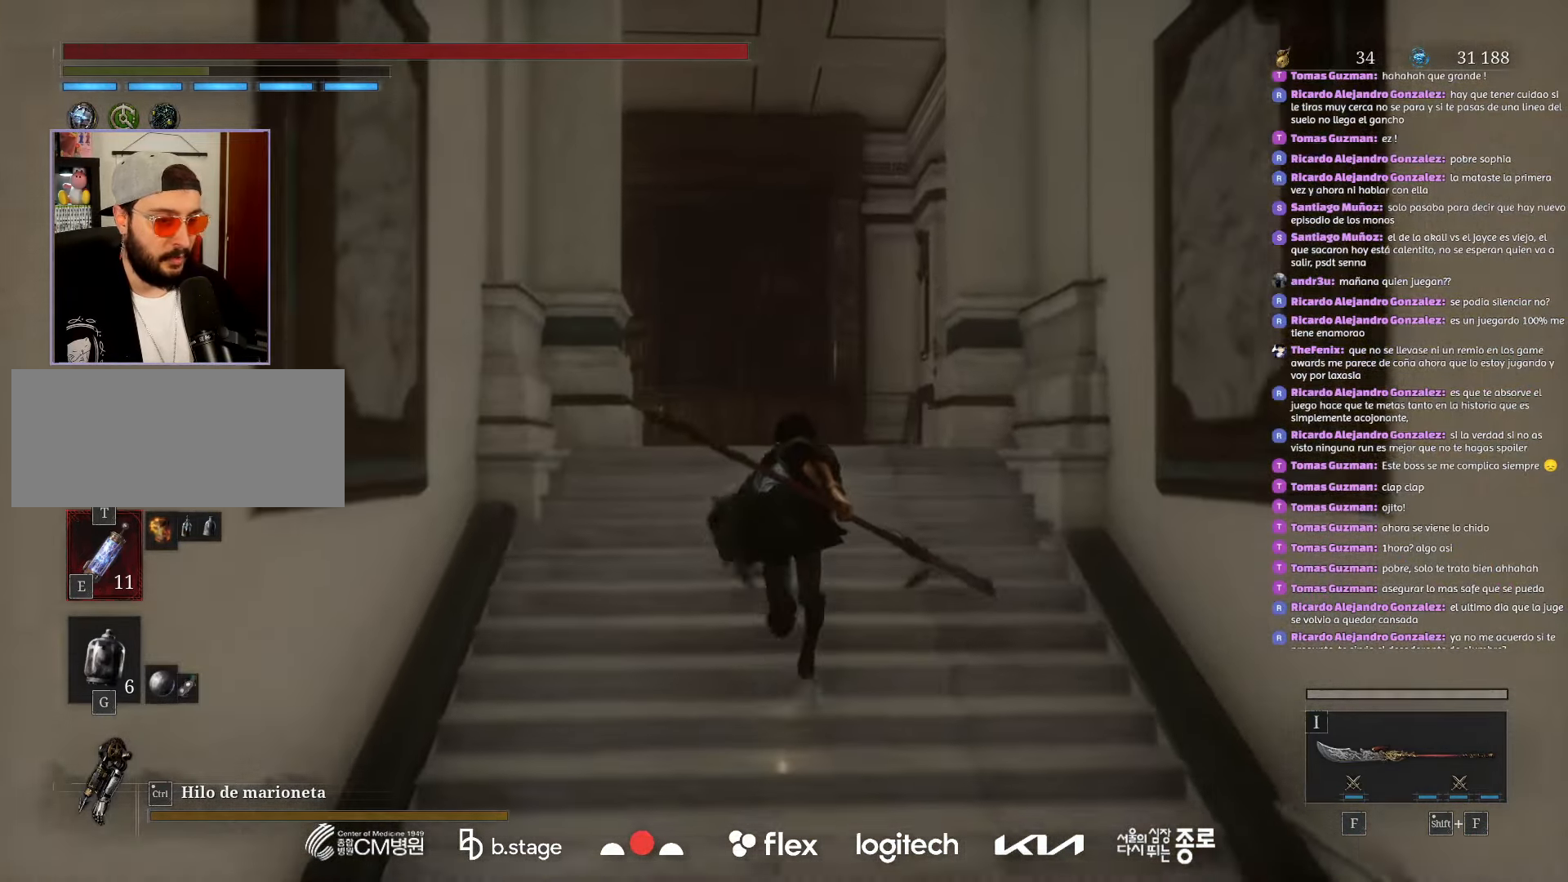
{"keys": ["w"], "mouse": ["left"], "events": []}
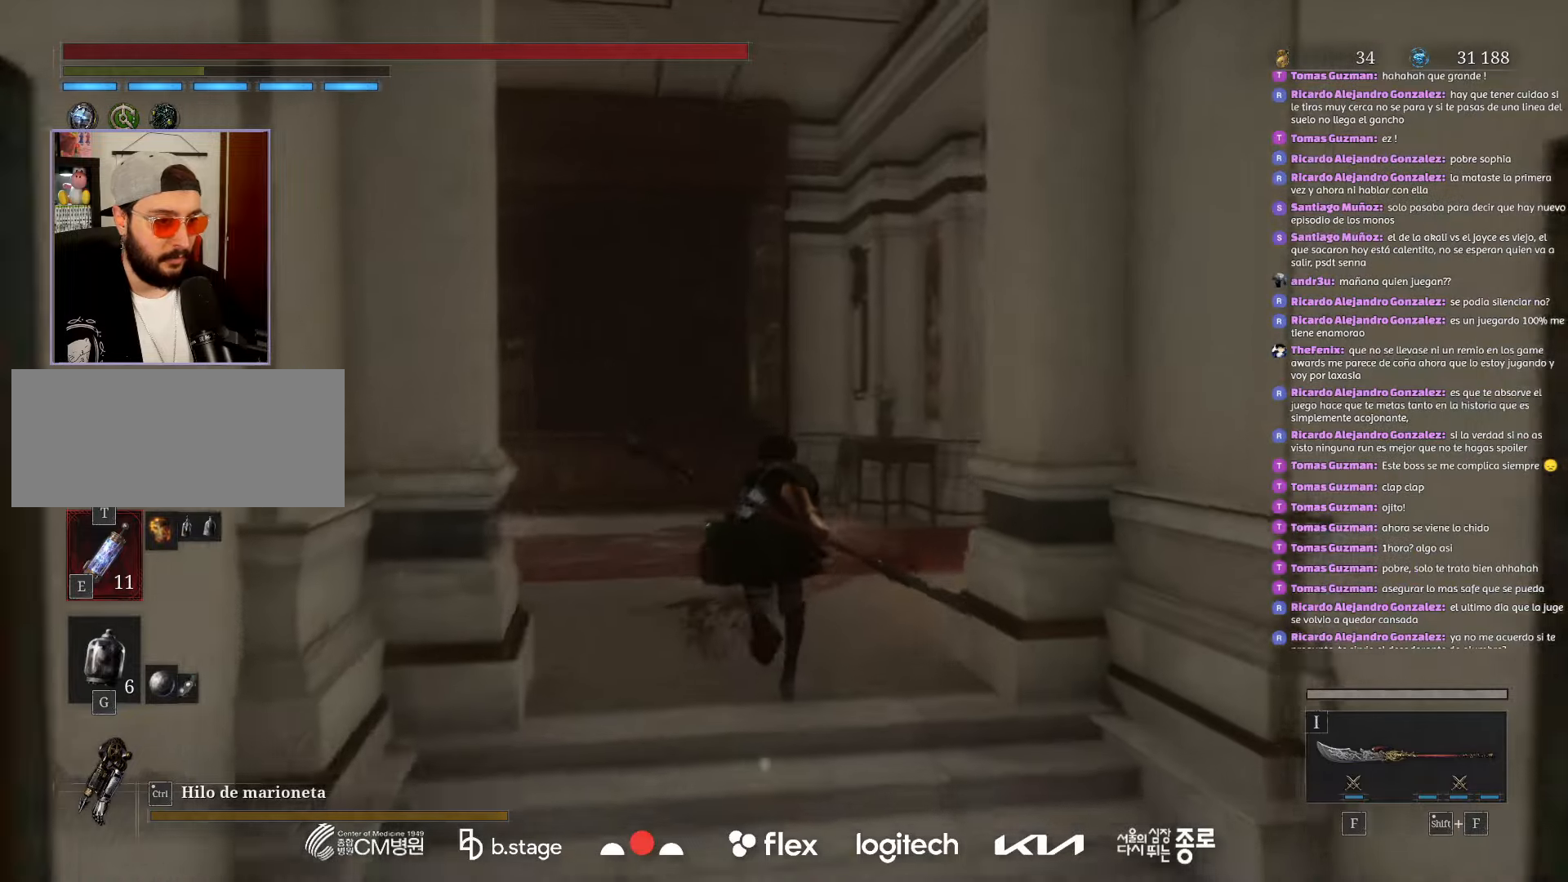
{"keys": ["w"], "mouse": ["left"], "events": []}
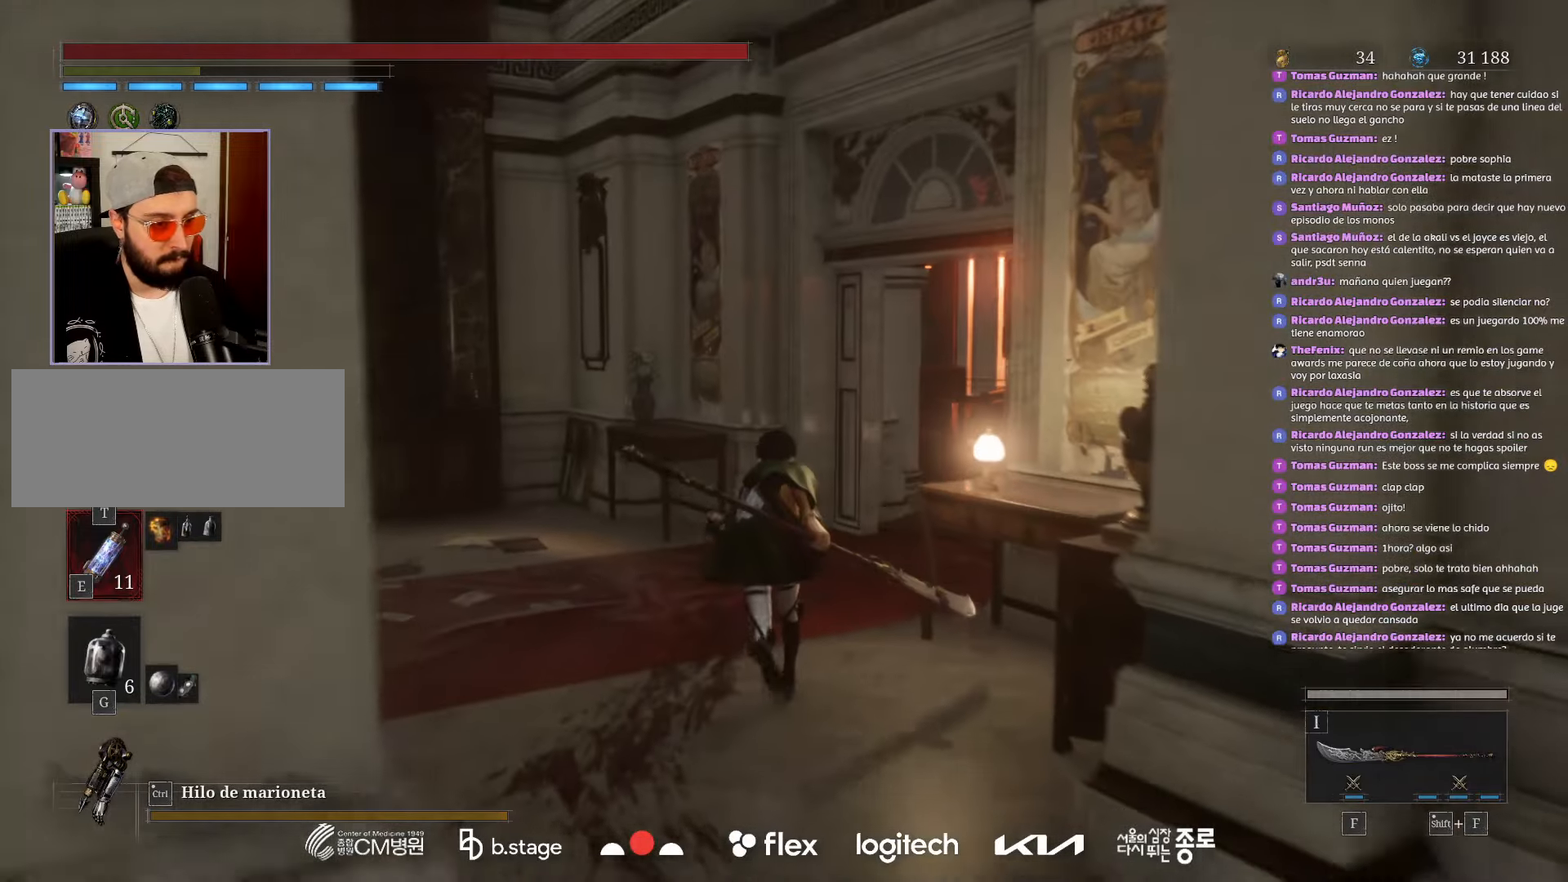
{"keys": ["w"], "mouse": ["left"], "events": []}
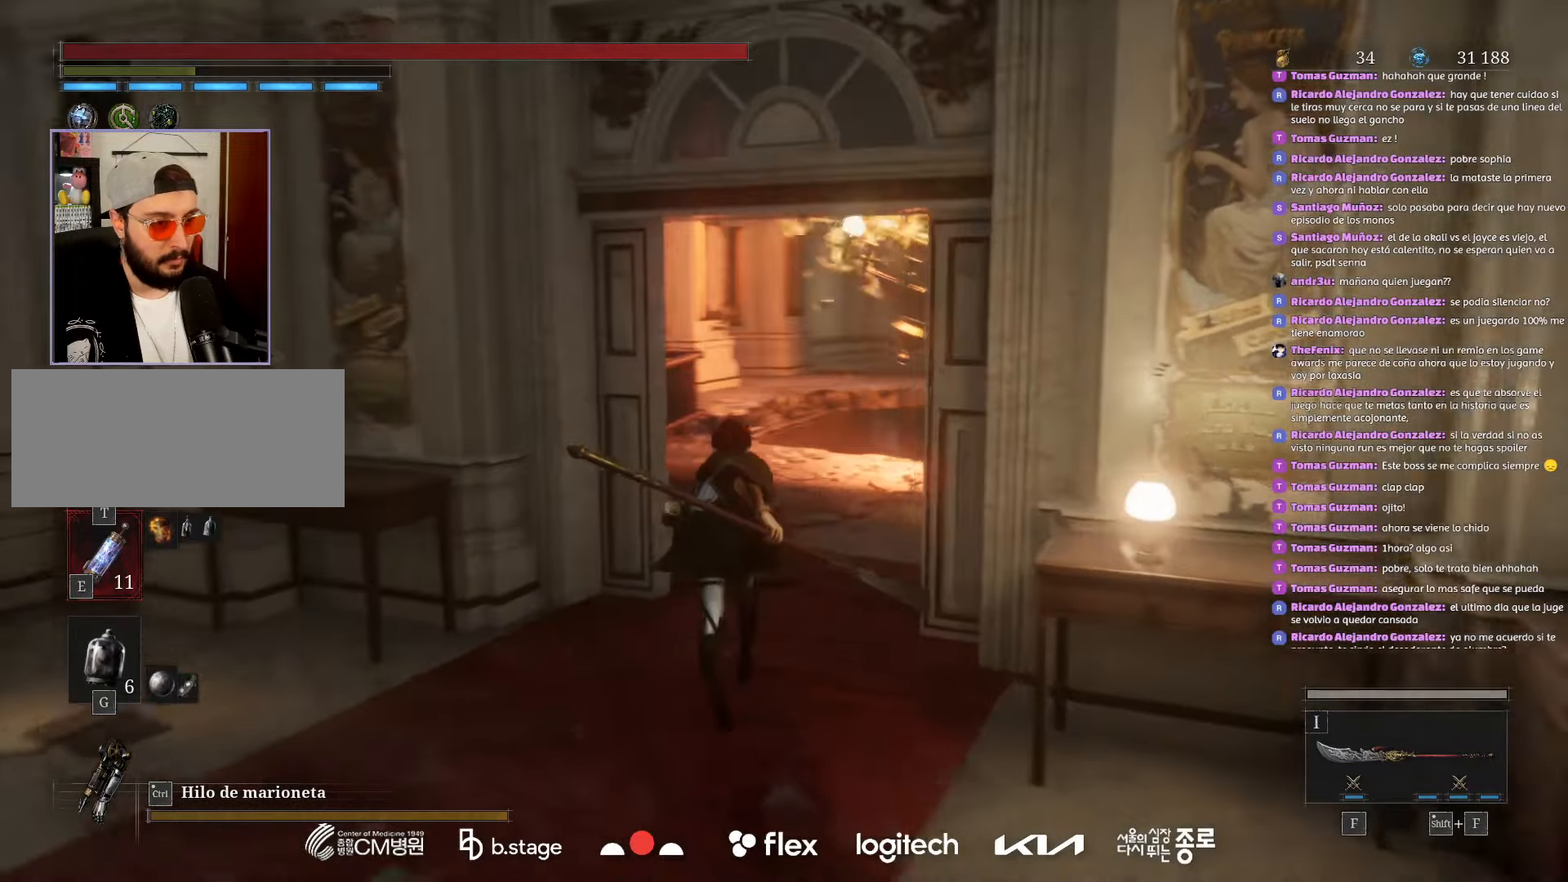
{"keys": ["w"], "mouse": ["left"], "events": []}
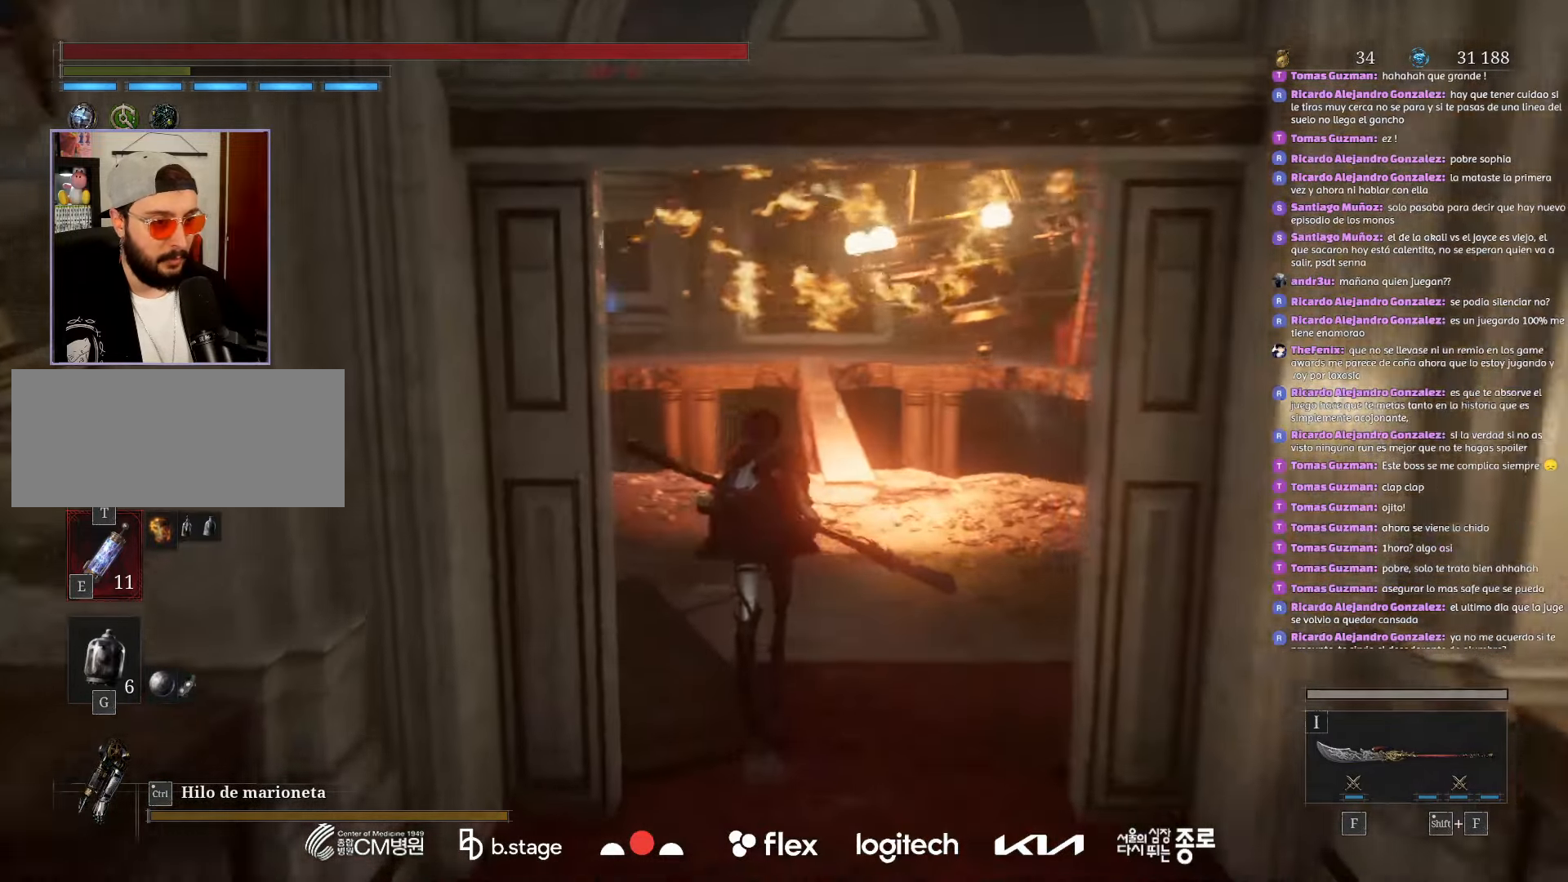
{"keys": ["w"], "mouse": ["left"], "events": []}
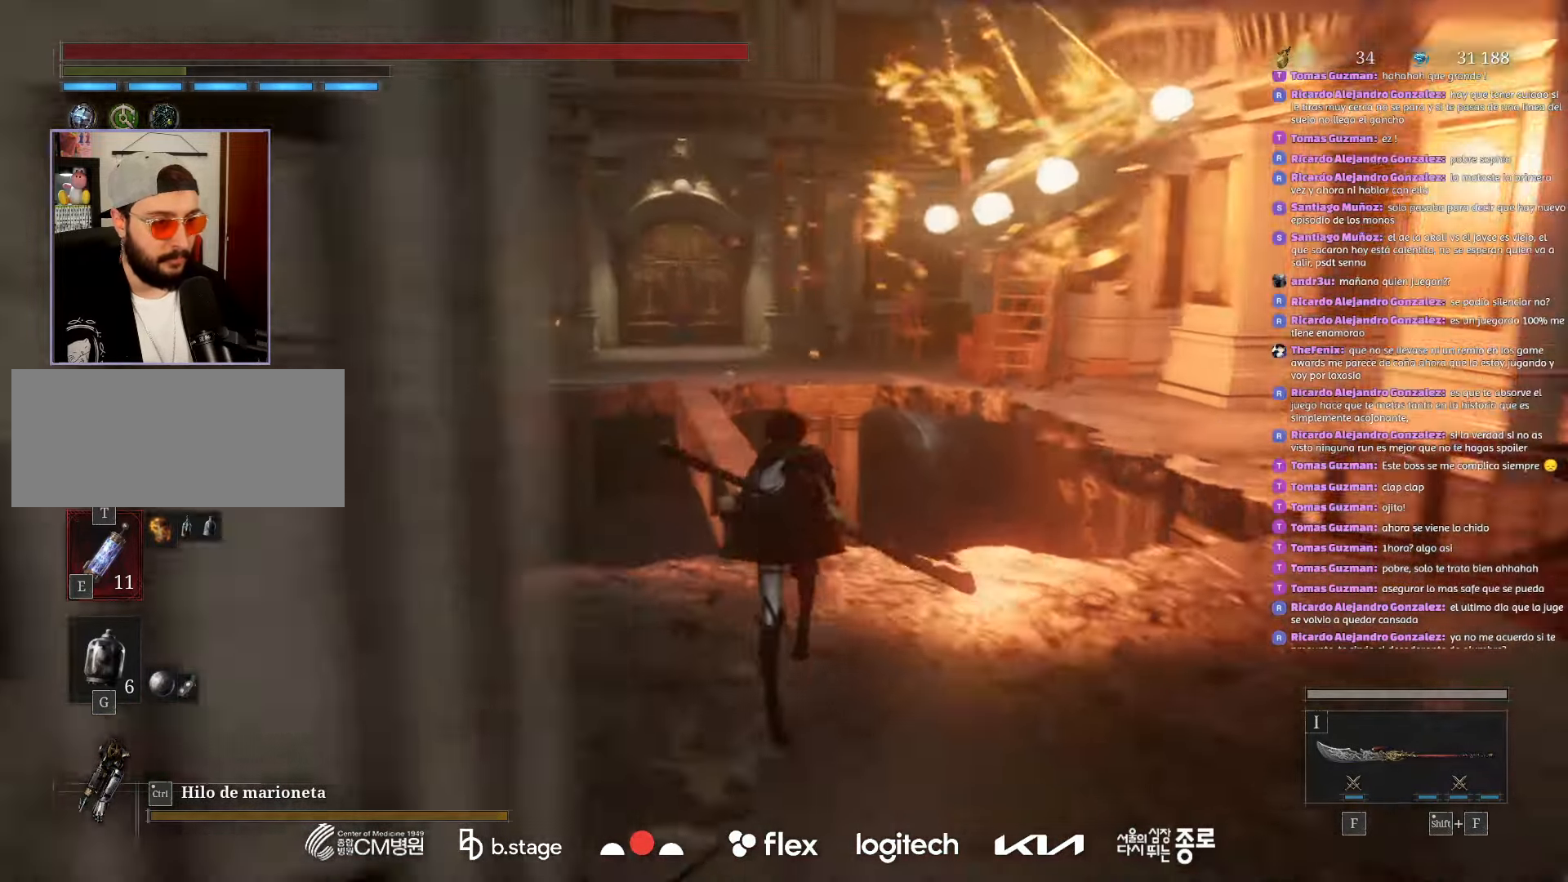
{"keys": ["w"], "mouse": [], "events": [[283, "mouse_left", "up"]]}
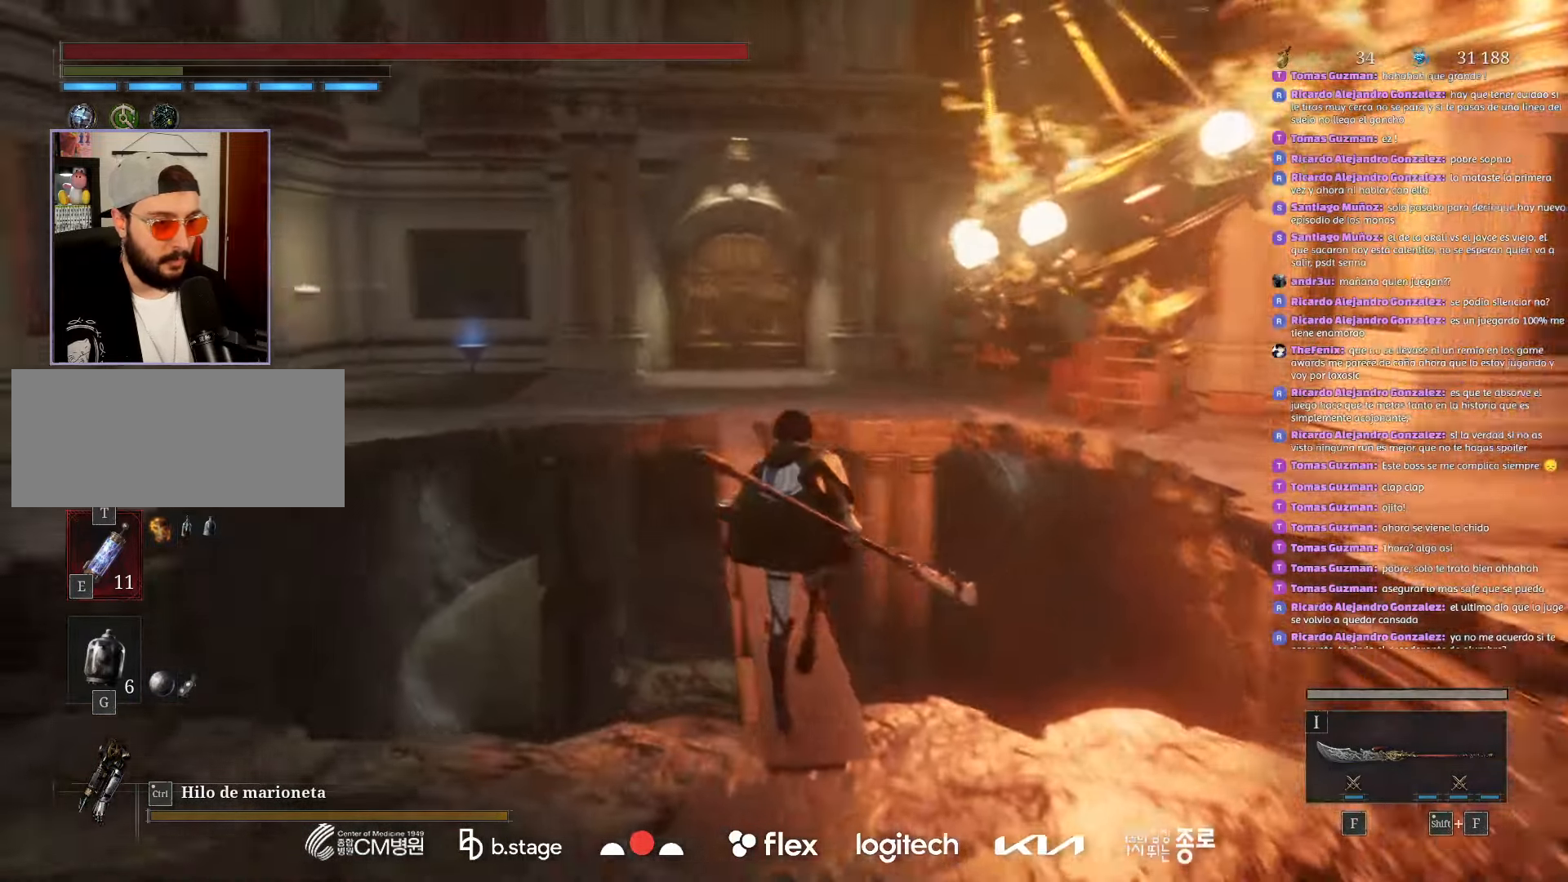
{"keys": ["w"], "mouse": ["left"], "events": [[433, "mouse_left", "down"]]}
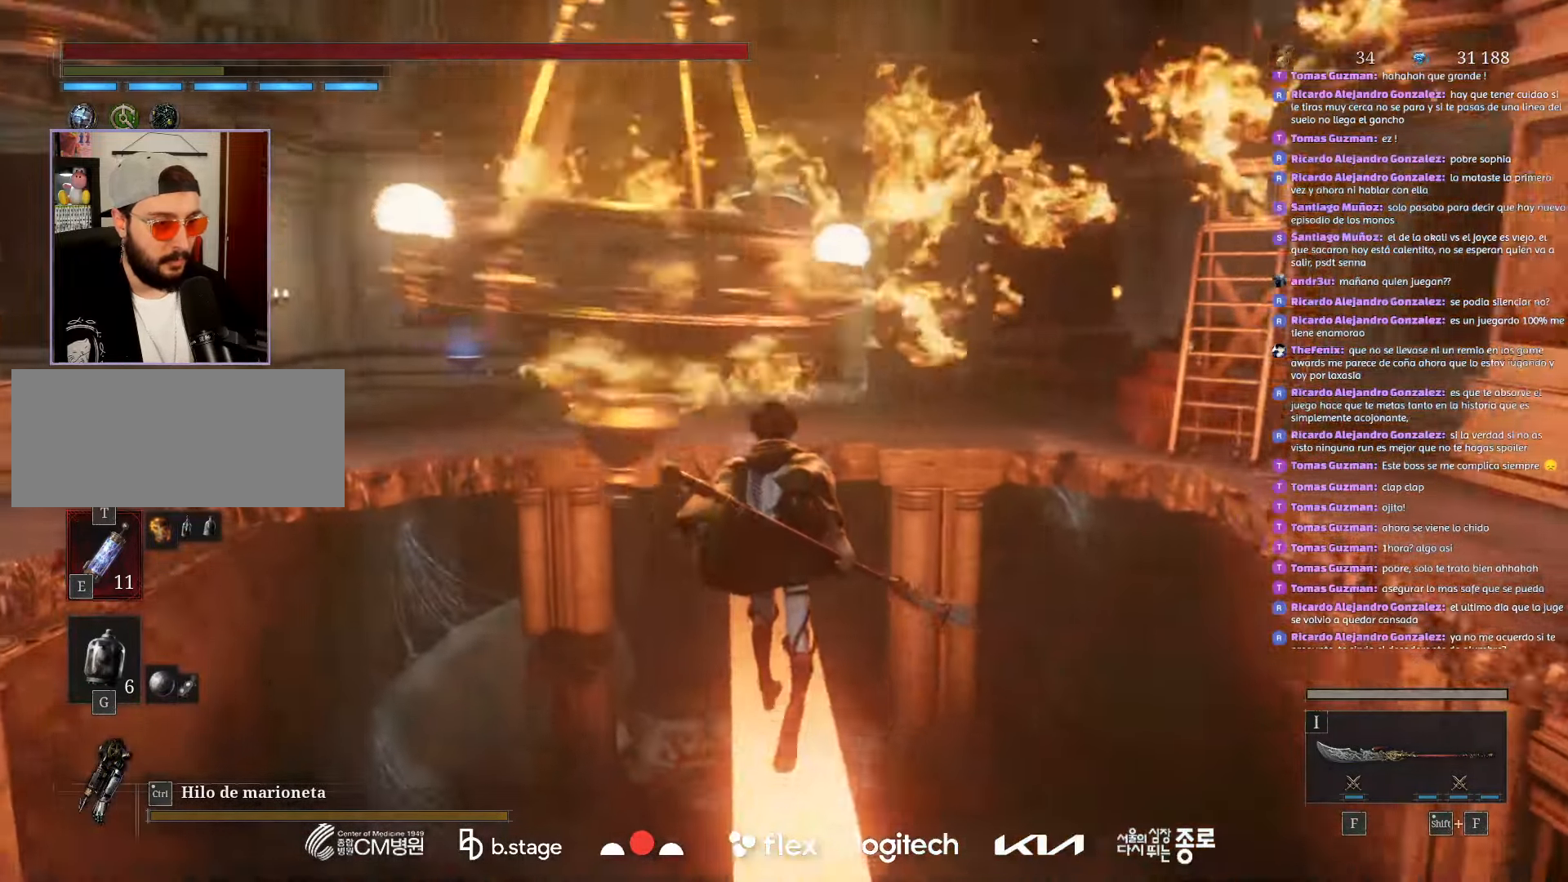
{"keys": ["w"], "mouse": ["left"], "events": []}
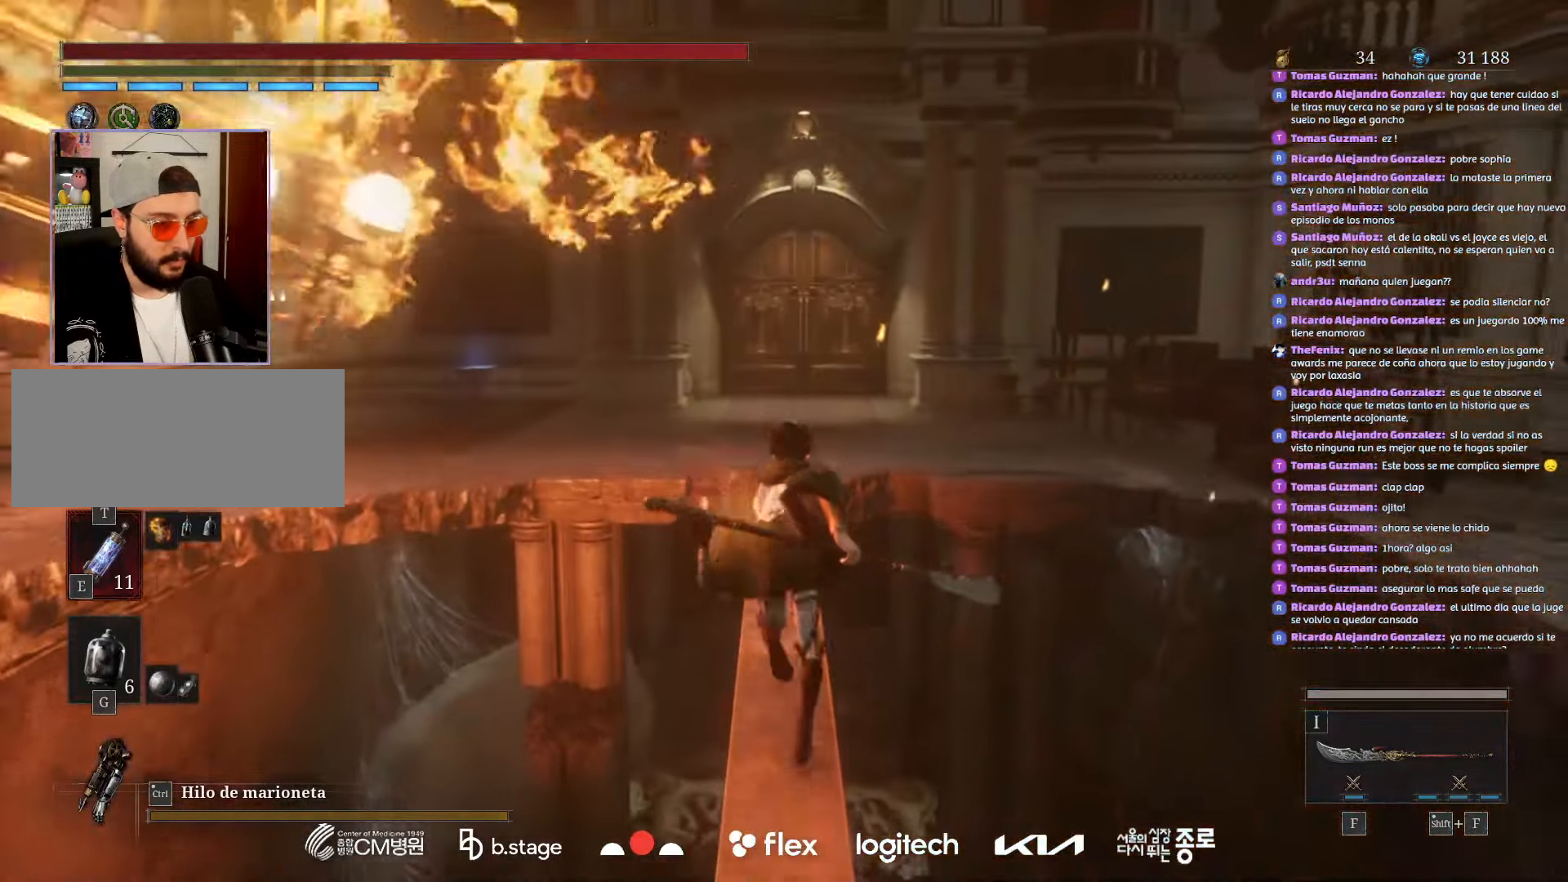
{"keys": ["w"], "mouse": ["left"], "events": []}
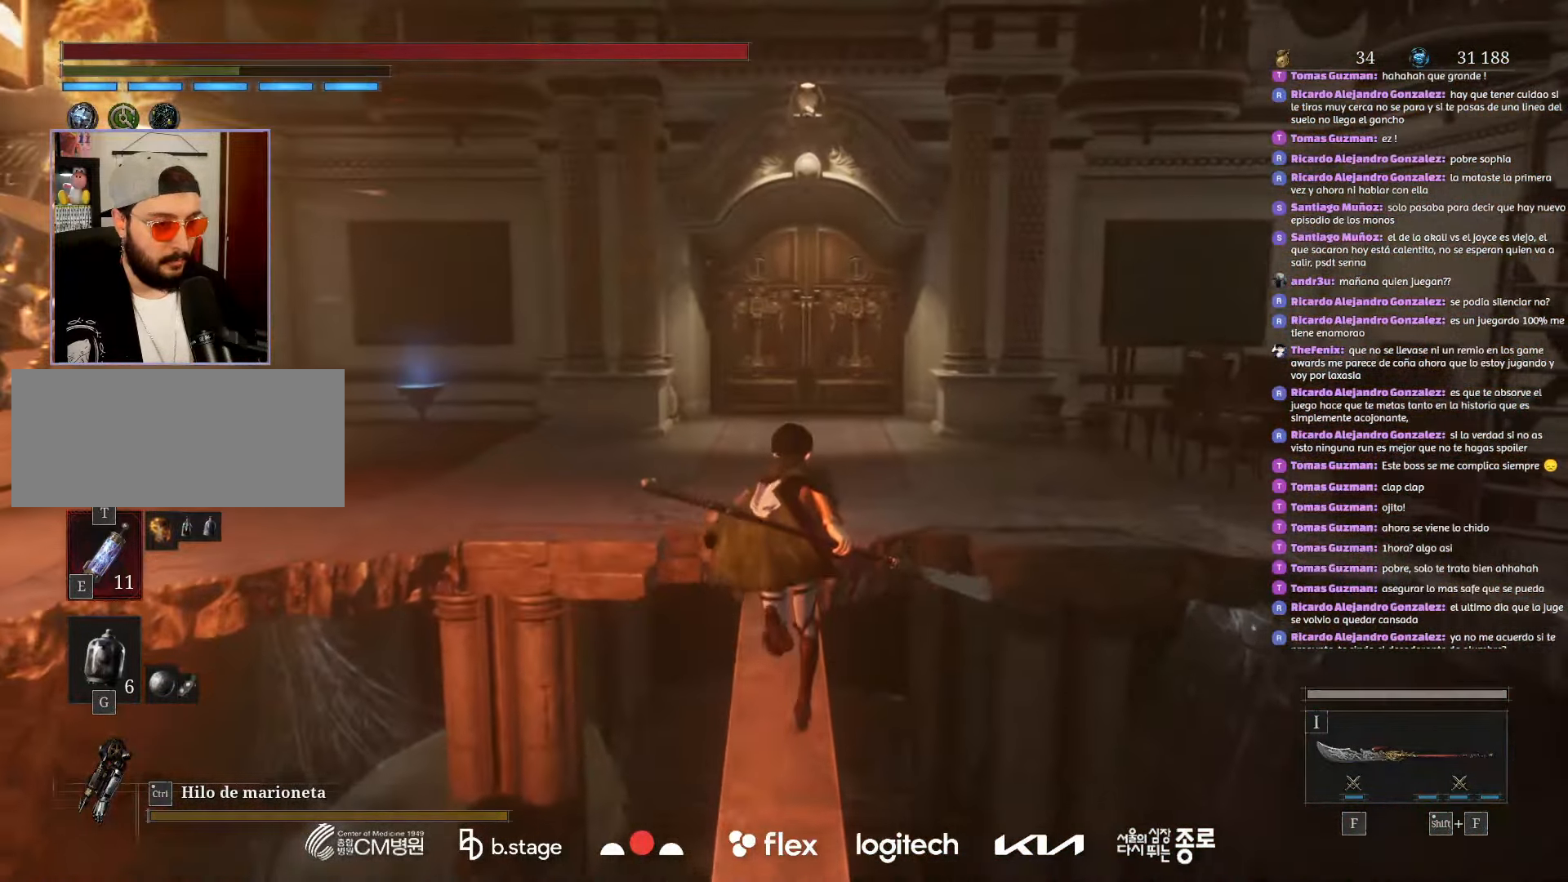
{"keys": ["w"], "mouse": ["left"], "events": []}
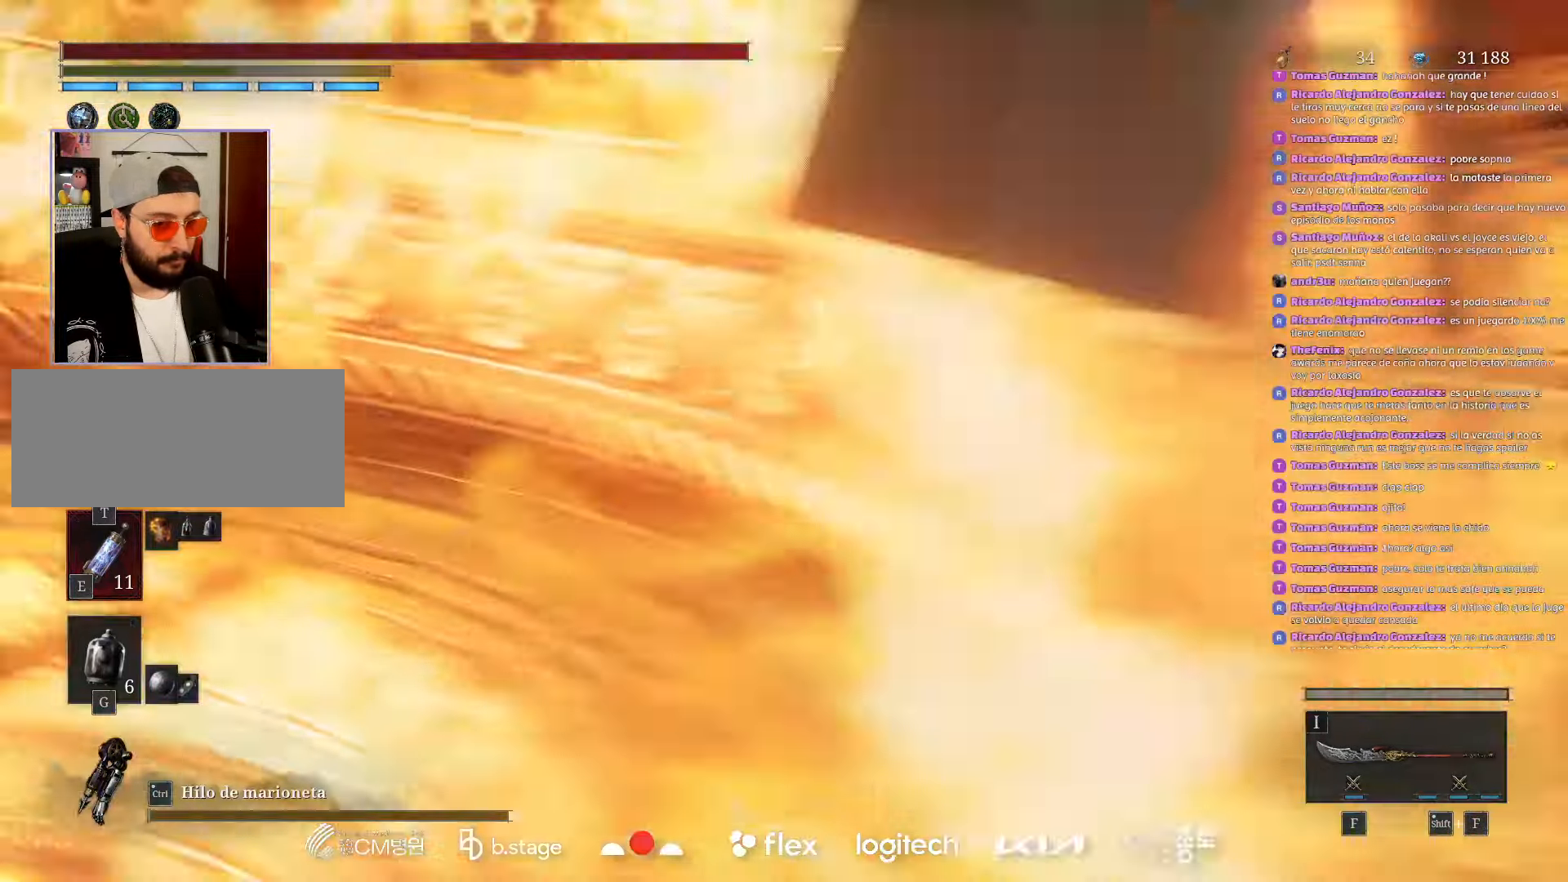
{"keys": ["w"], "mouse": [], "events": [[150, "mouse_left", "up"]]}
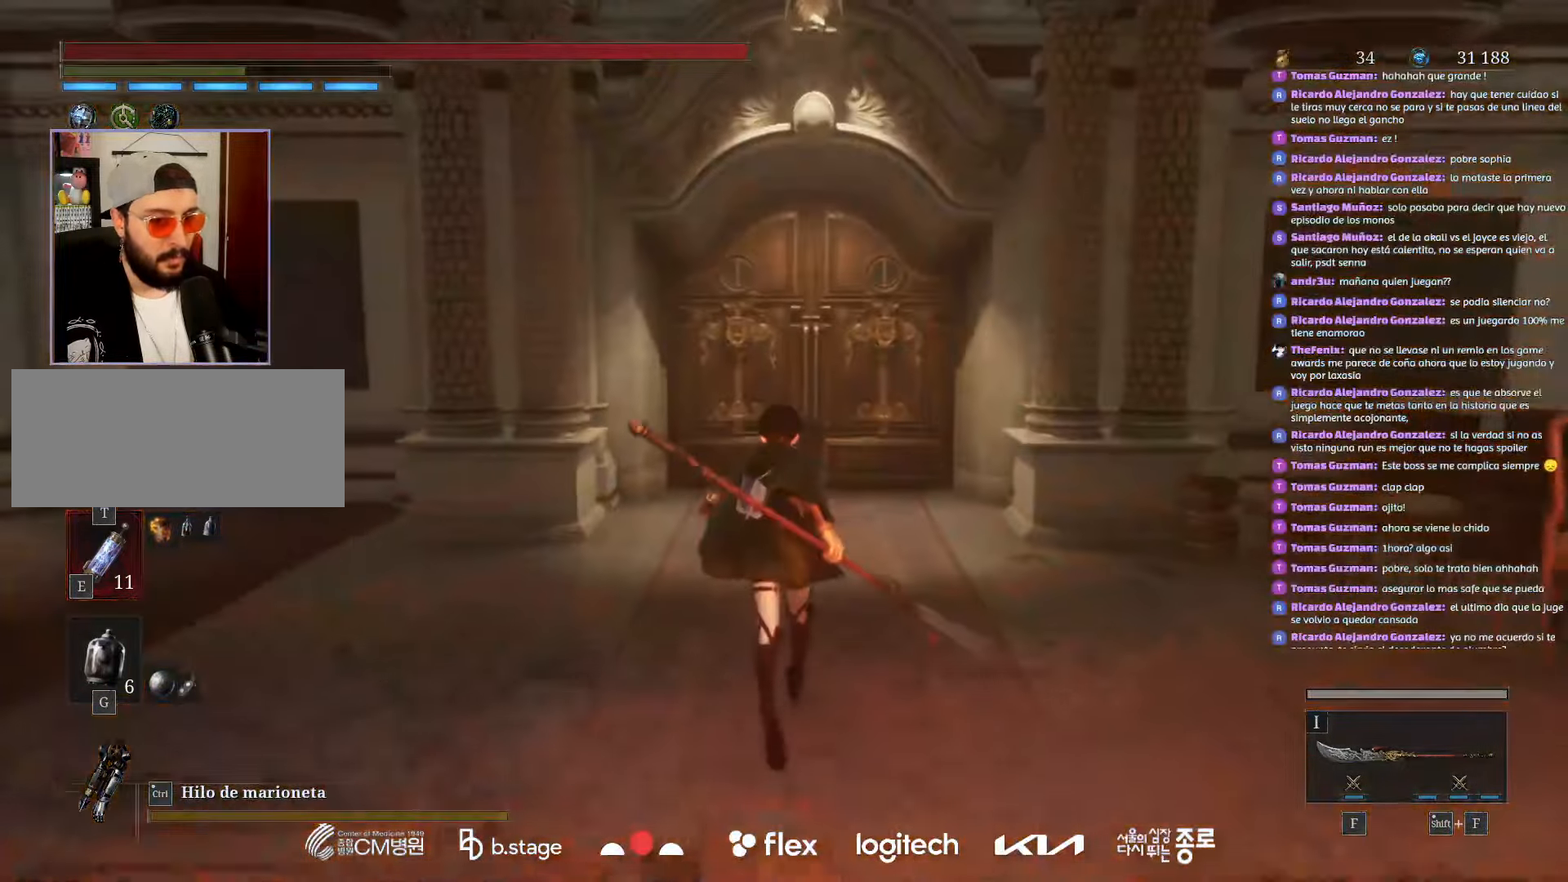
{"keys": ["w"], "mouse": [], "events": []}
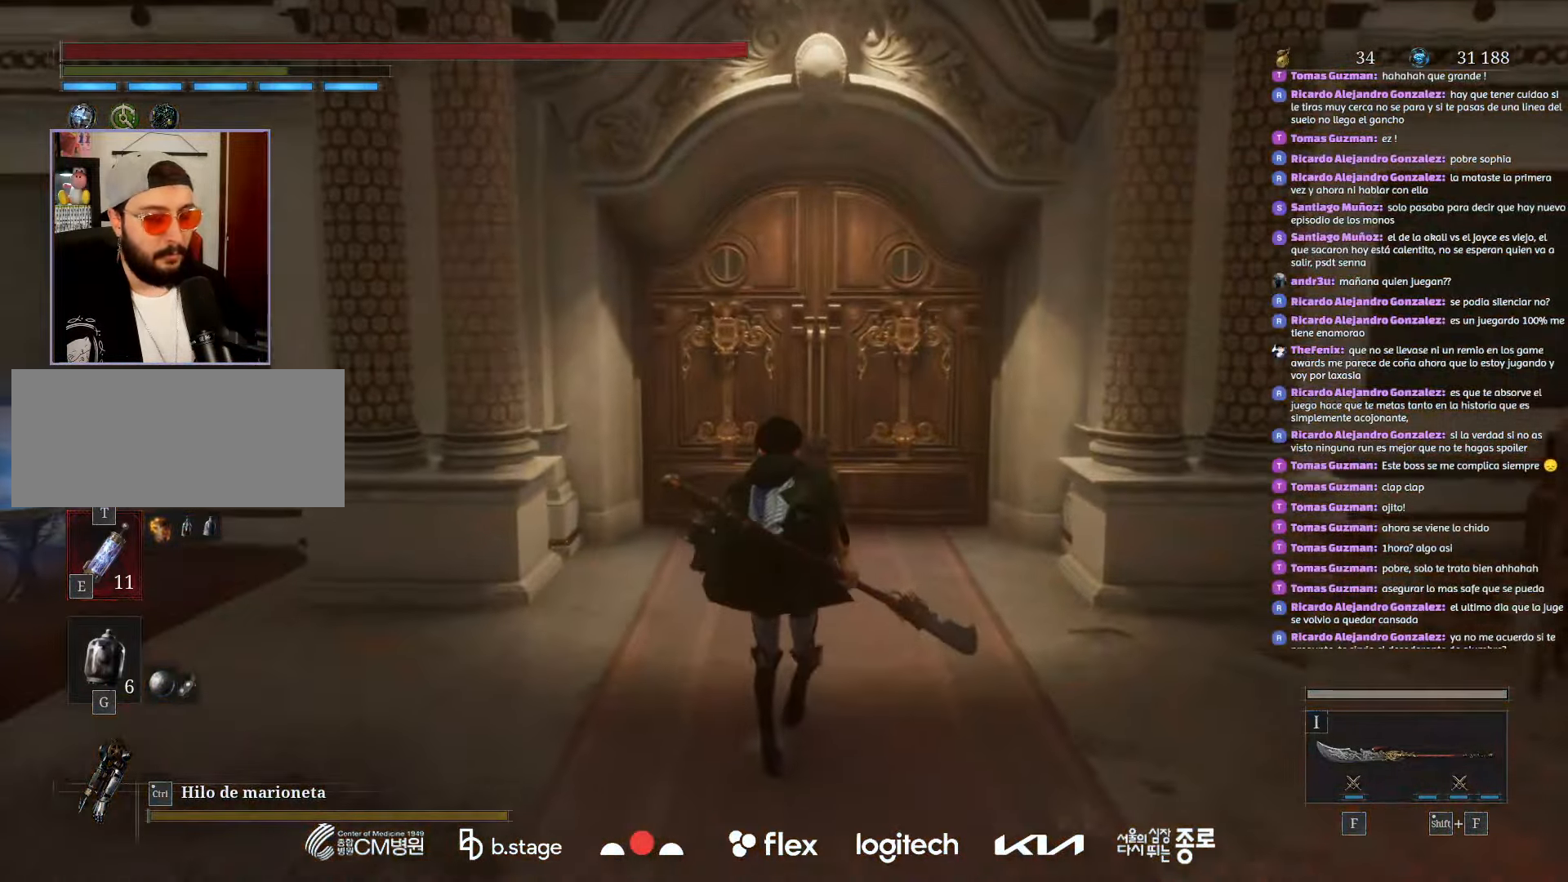
{"keys": ["w"], "mouse": [], "events": [[250, "mouse_wheel", "down"], [500, "mouse_wheel", "up"]]}
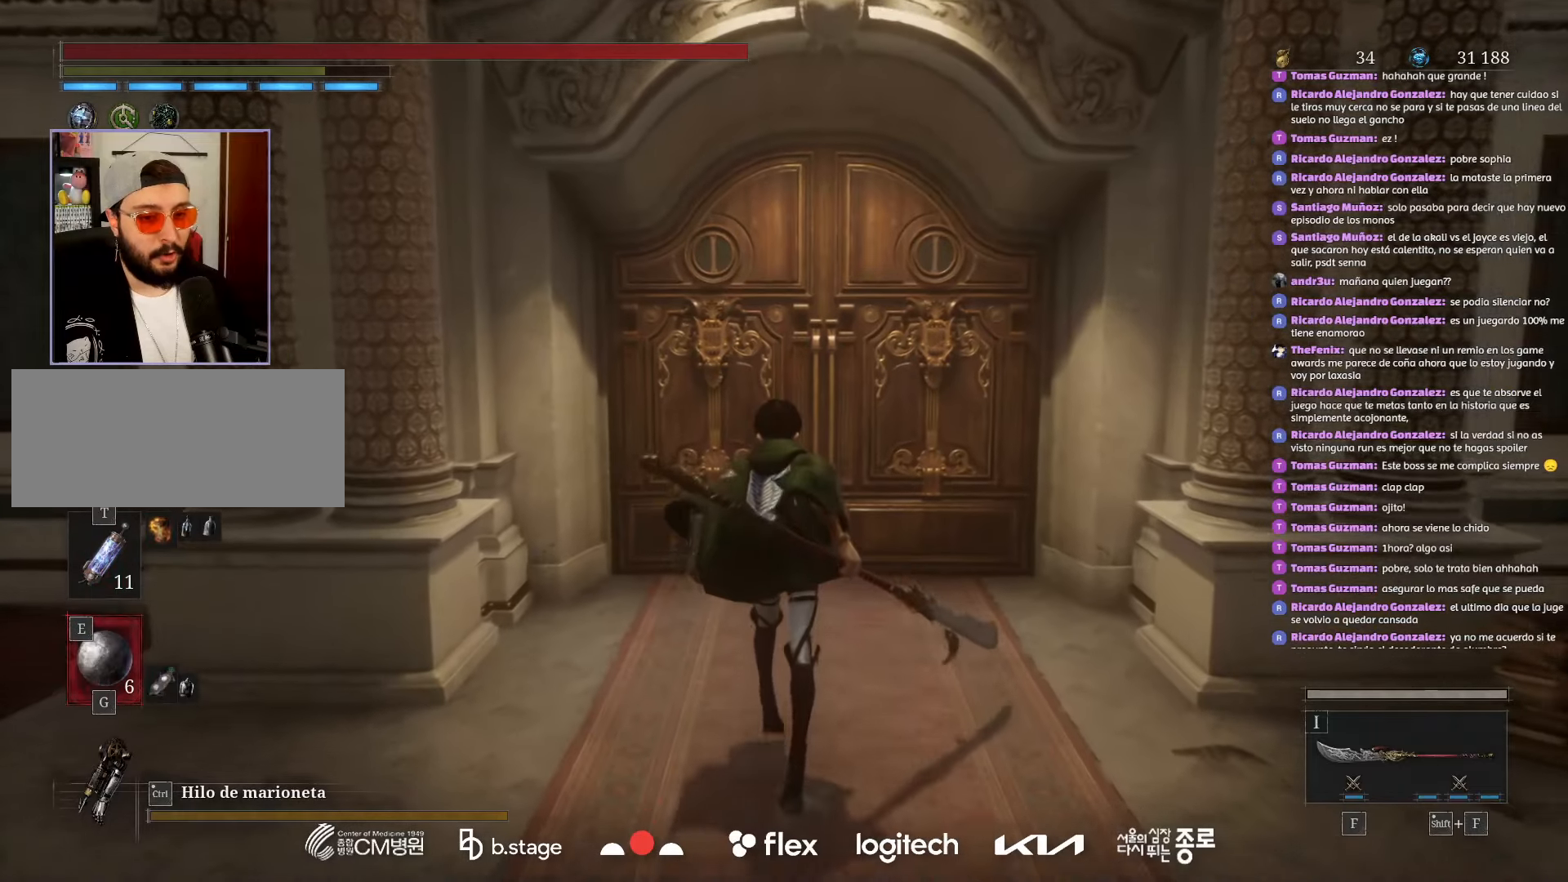
{"keys": [], "mouse": [], "events": [[133, "mouse_wheel", "down"], [216, "mouse_wheel", "up"], [400, "w", "up"]]}